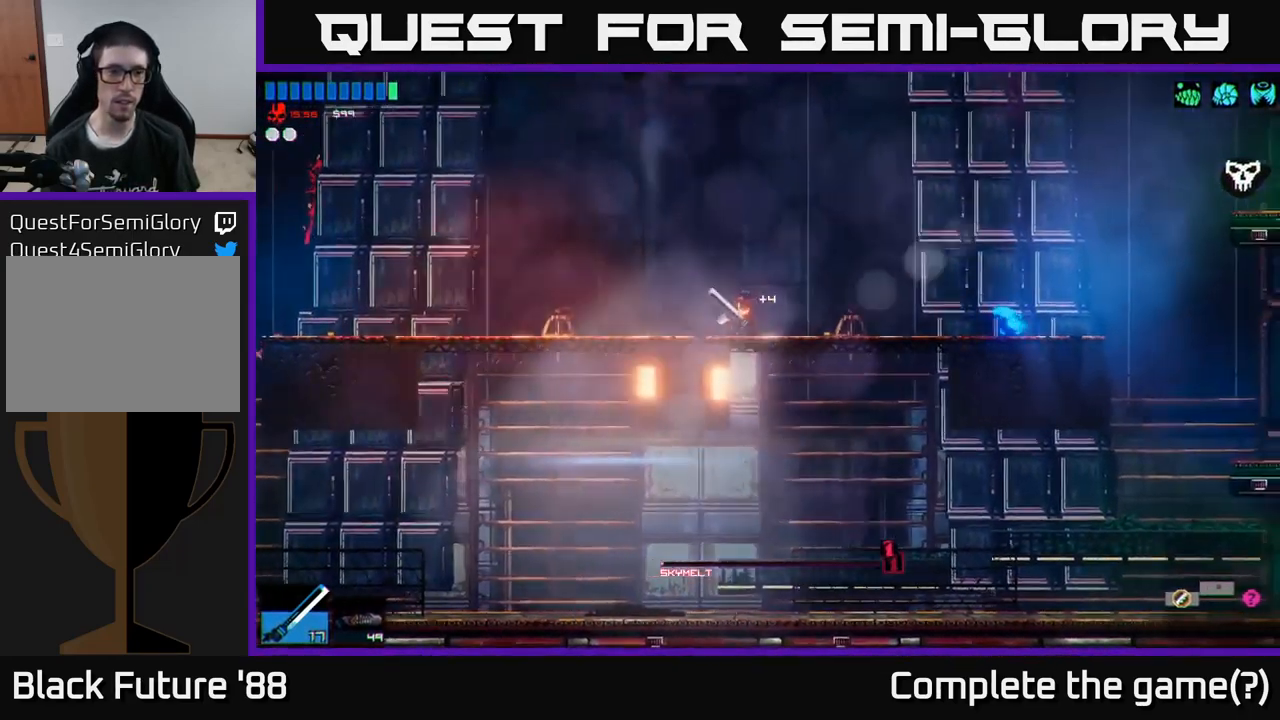
Gameplay with a controller (Xbox layout); each line is a JSON object with the inputs held at the frame after it. "events" lists button and stick changes between this image and that frame as [ms after this image, input, new state], when the widget could be followed in between.
{"buttons": [], "left_stick": "right", "right_stick": "right", "events": []}
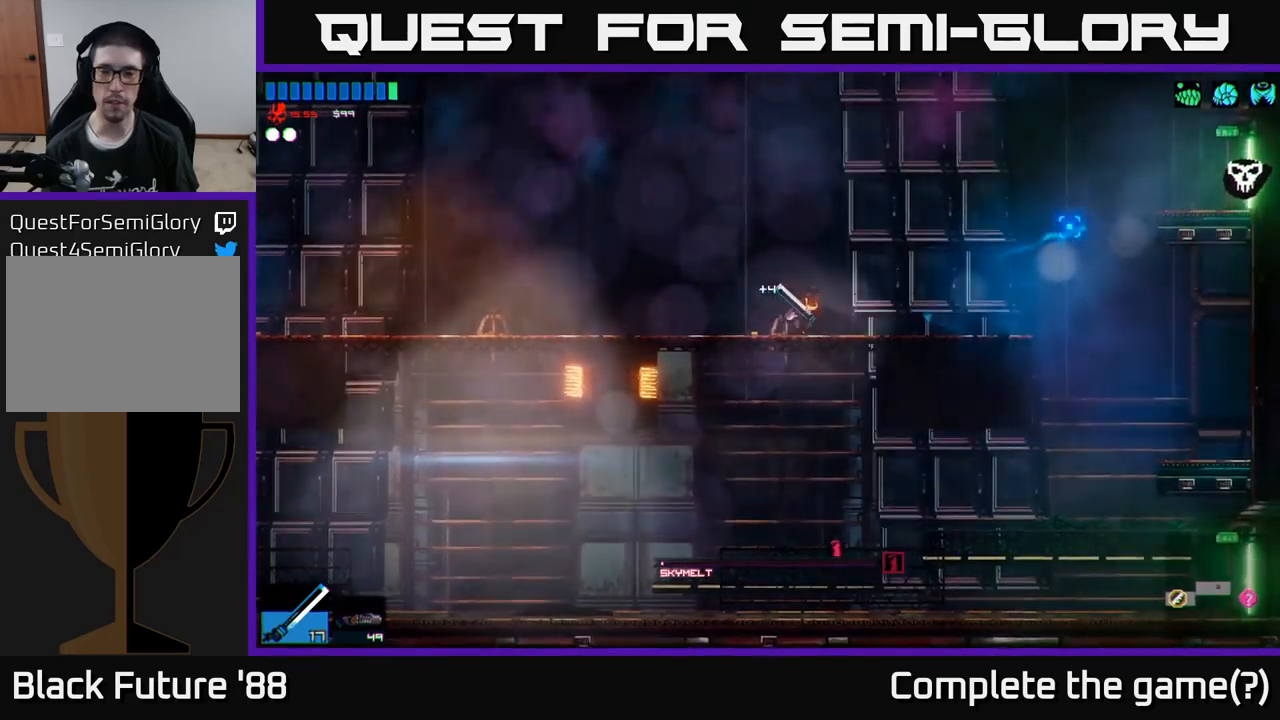
{"buttons": [], "left_stick": "right", "right_stick": "right", "events": []}
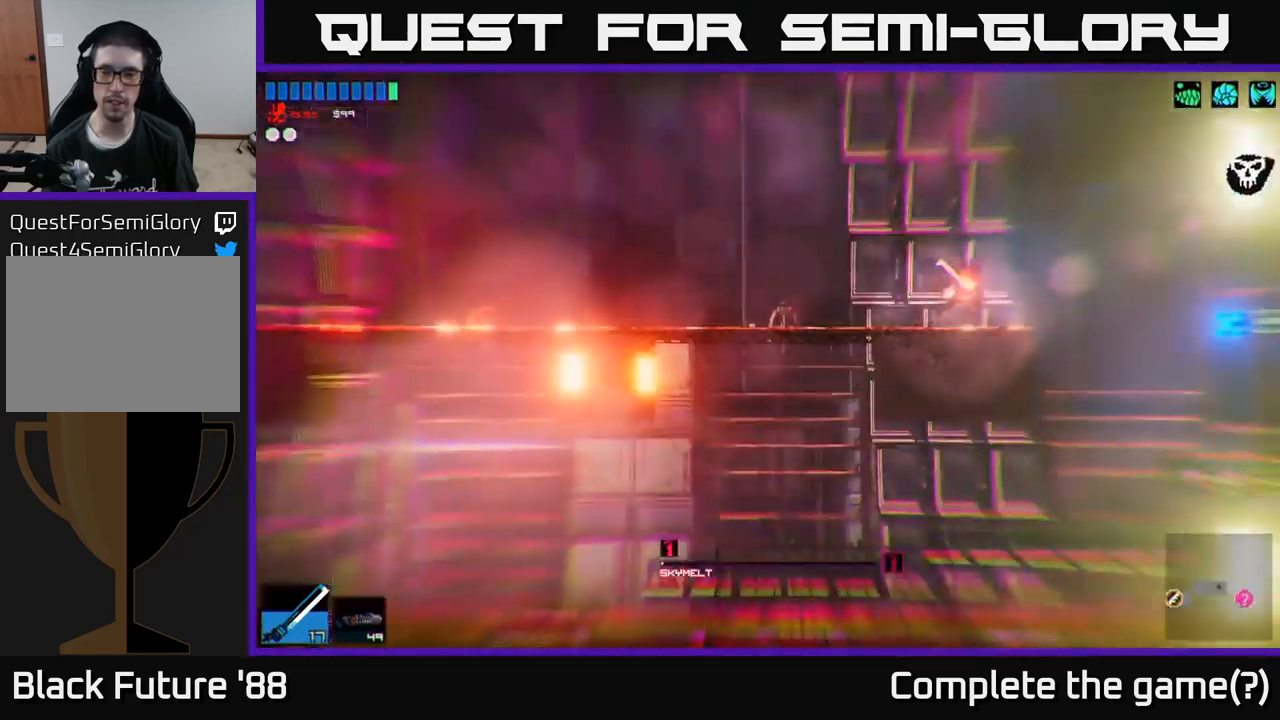
{"buttons": [], "left_stick": "right", "right_stick": "right", "events": [[50, "A", "down"], [233, "A", "up"]]}
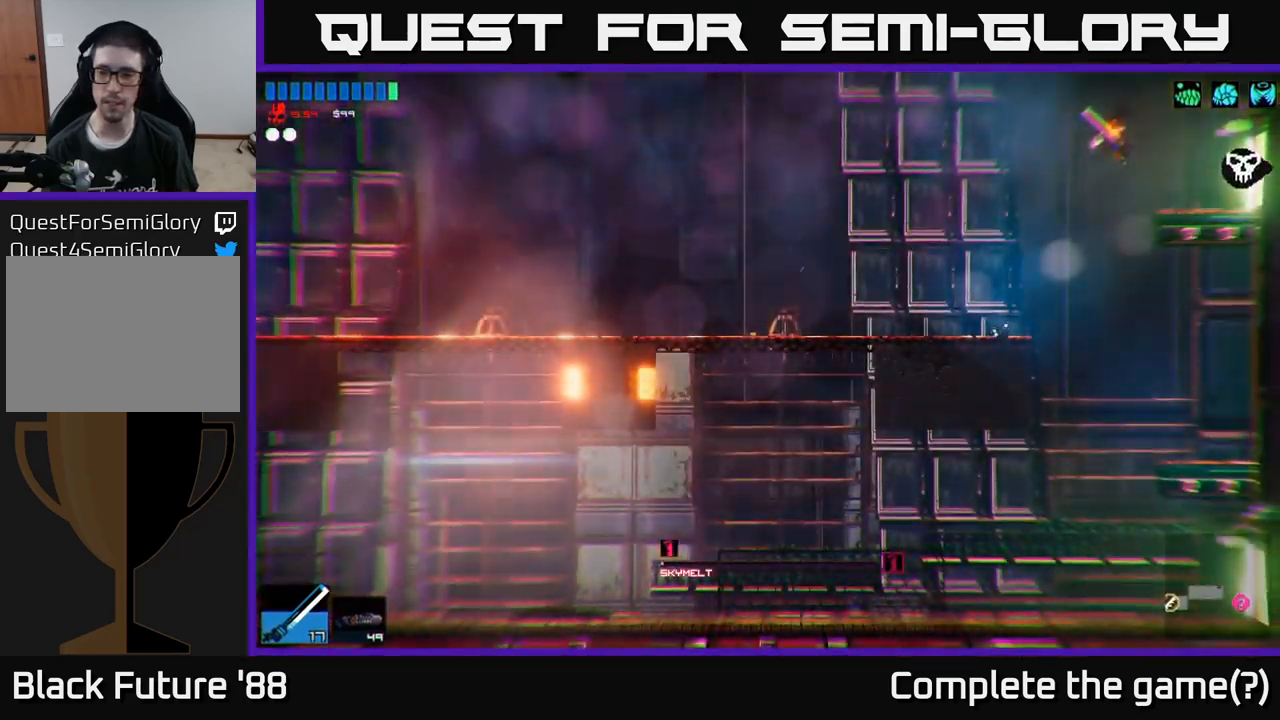
{"buttons": [], "left_stick": "center", "right_stick": "right", "events": [[117, "left_stick", "left"], [317, "left_stick", "right"], [433, "left_stick", "center"]]}
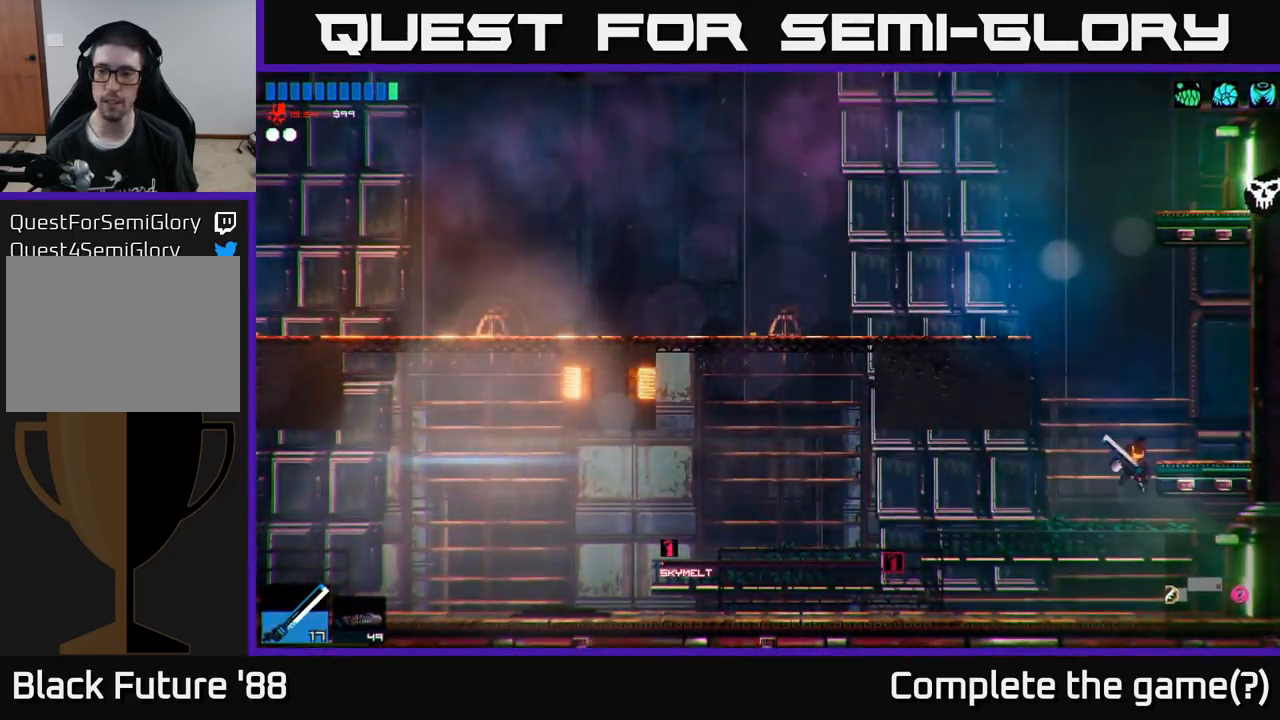
{"buttons": [], "left_stick": "right", "right_stick": "right", "events": [[17, "left_stick", "right"]]}
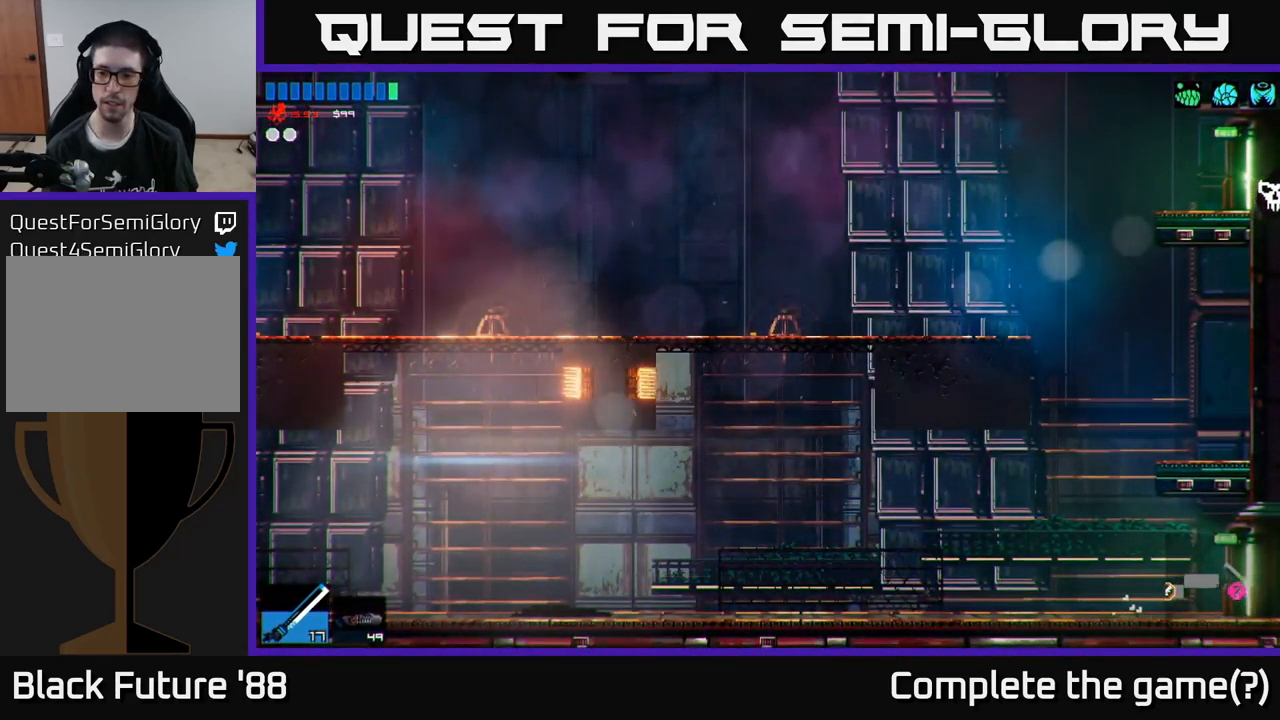
{"buttons": [], "left_stick": "right", "right_stick": "right", "events": []}
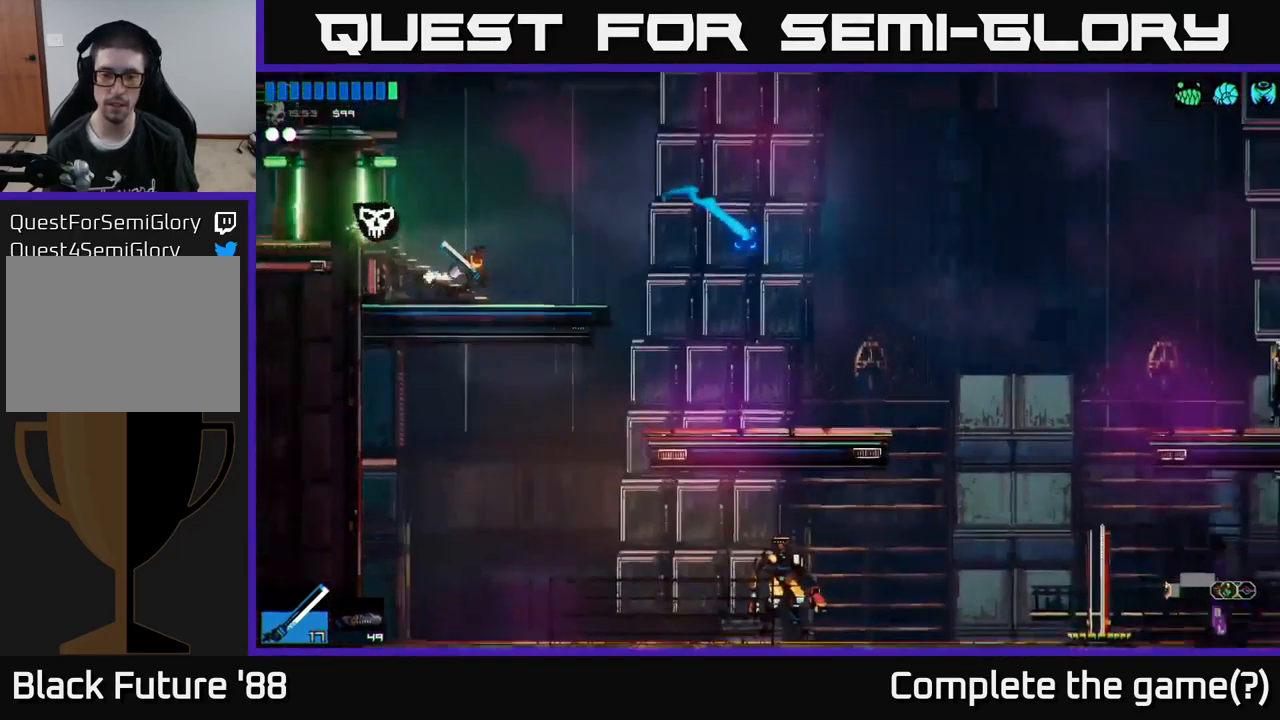
{"buttons": [], "left_stick": "center", "right_stick": "right", "events": [[433, "left_stick", "center"]]}
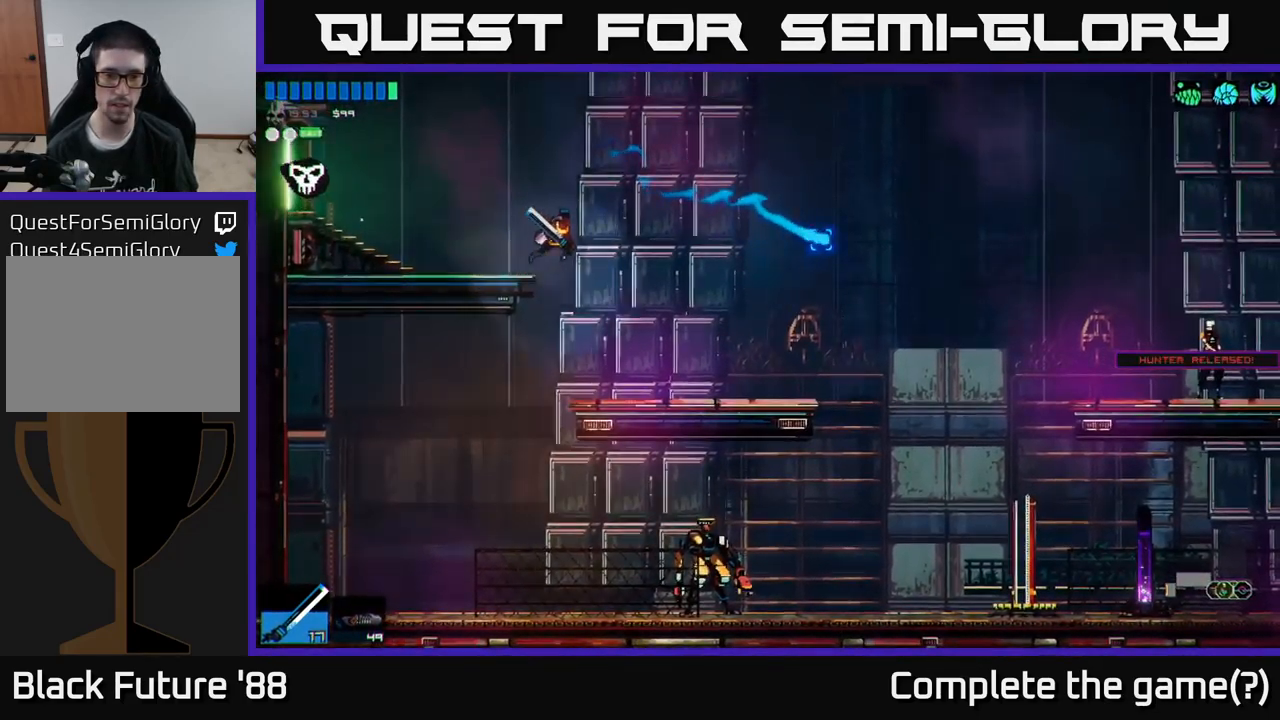
{"buttons": [], "left_stick": "right", "right_stick": "down-right", "events": [[100, "L1", "down"], [133, "left_stick", "right"], [233, "L1", "up"], [383, "right_stick", "down-right"]]}
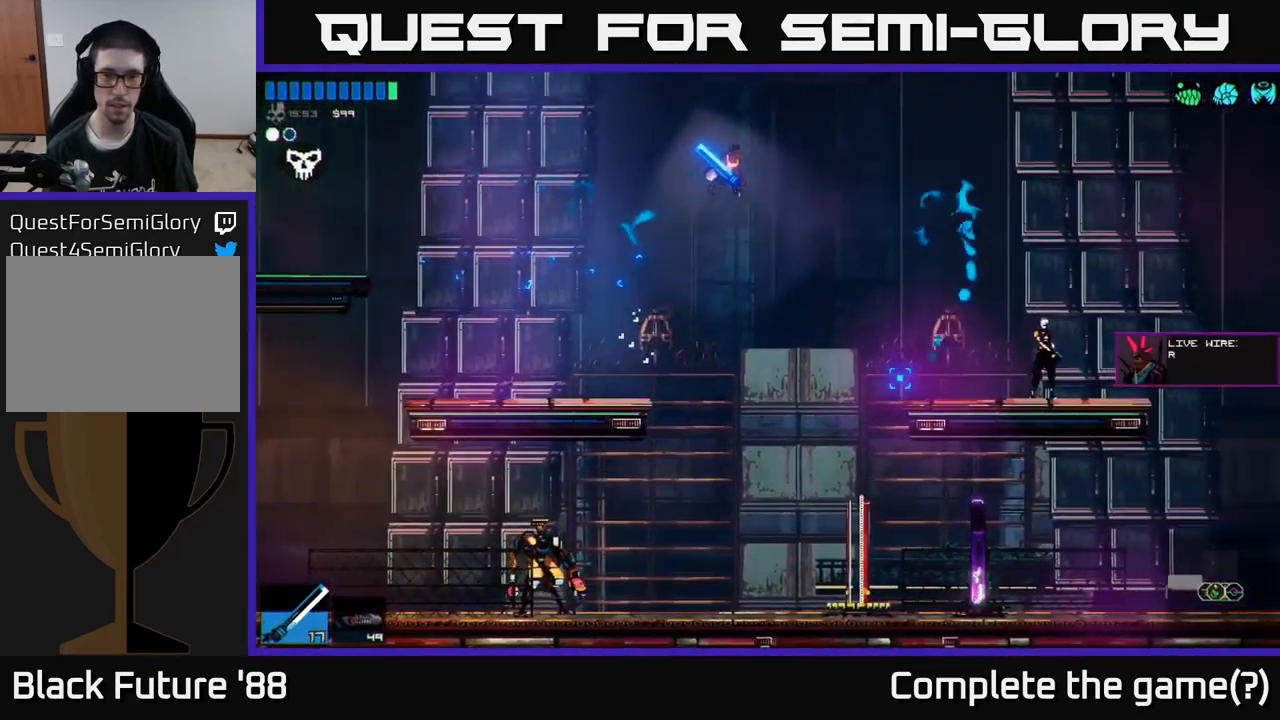
{"buttons": [], "left_stick": "left", "right_stick": "right", "events": [[250, "right_stick", "right"], [417, "left_stick", "center"], [467, "left_stick", "left"]]}
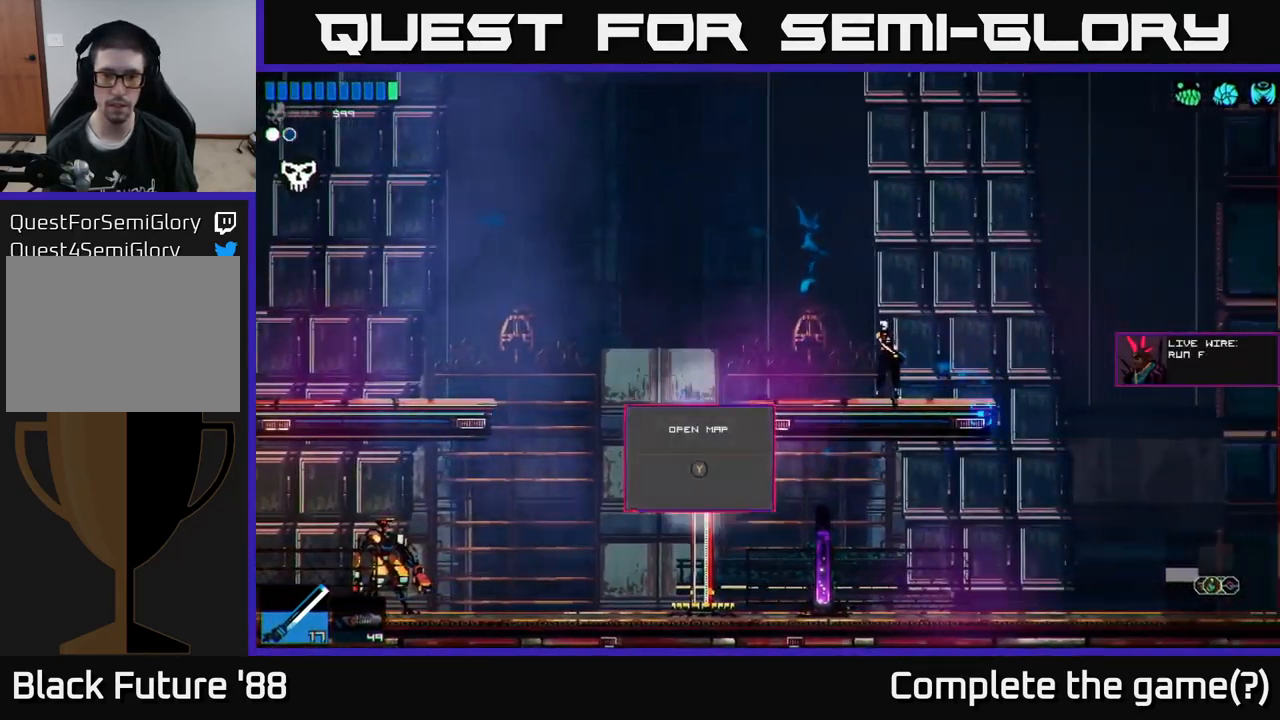
{"buttons": [], "left_stick": "center", "right_stick": "right", "events": [[117, "left_stick", "center"], [250, "A", "down"], [450, "A", "up"]]}
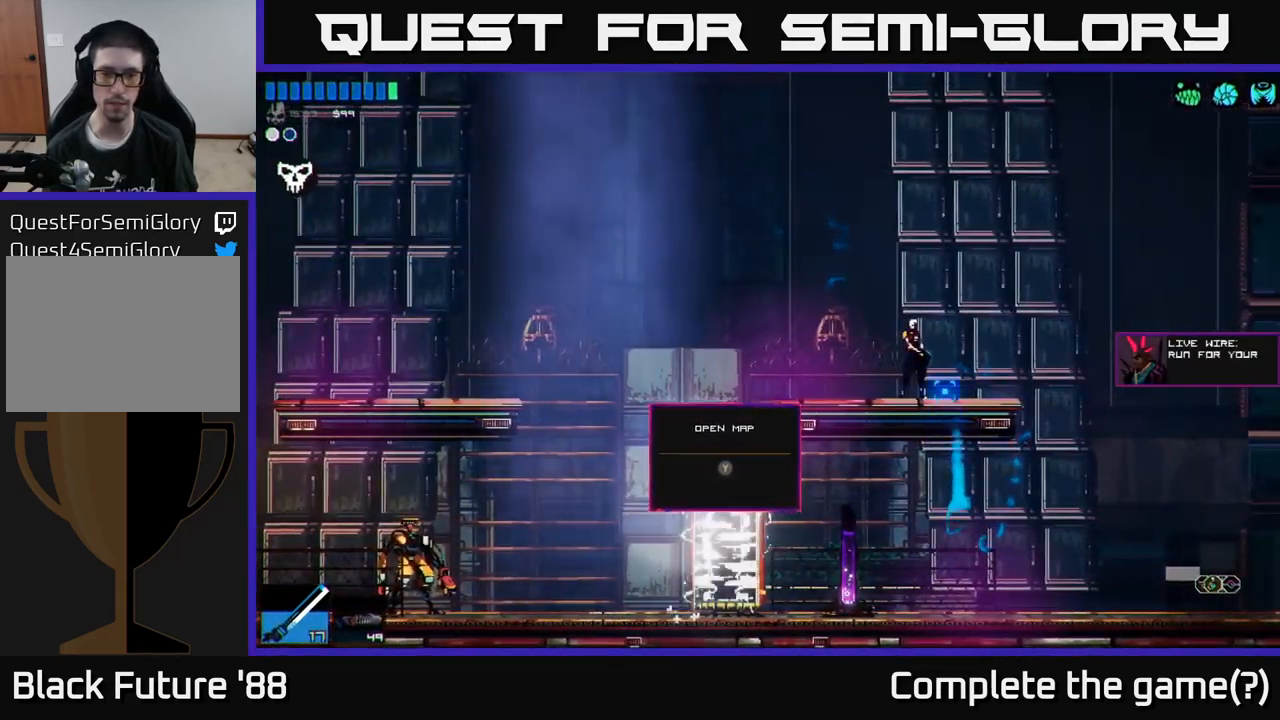
{"buttons": [], "left_stick": "right", "right_stick": "down-right", "events": [[33, "left_stick", "right"], [50, "A", "down"], [183, "A", "up"], [317, "right_stick", "down-right"]]}
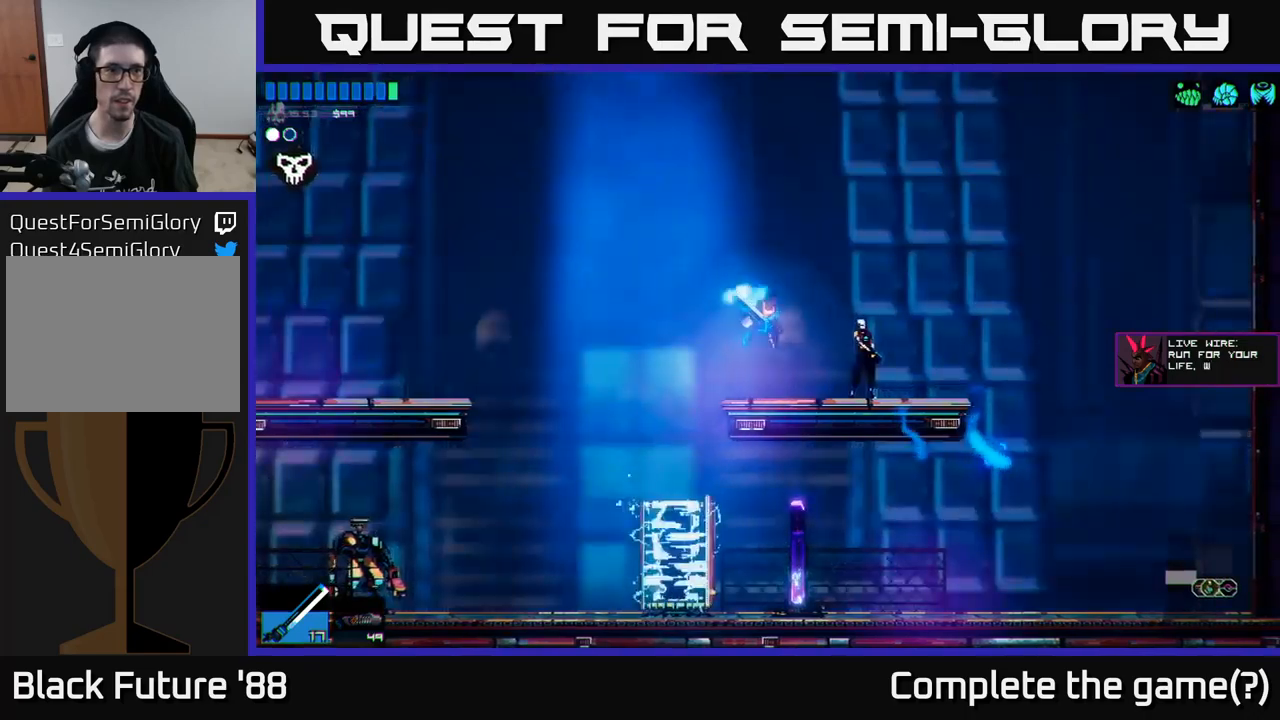
{"buttons": ["Y"], "left_stick": "center", "right_stick": "center", "events": [[100, "right_stick", "center"], [317, "left_stick", "center"], [500, "Y", "down"]]}
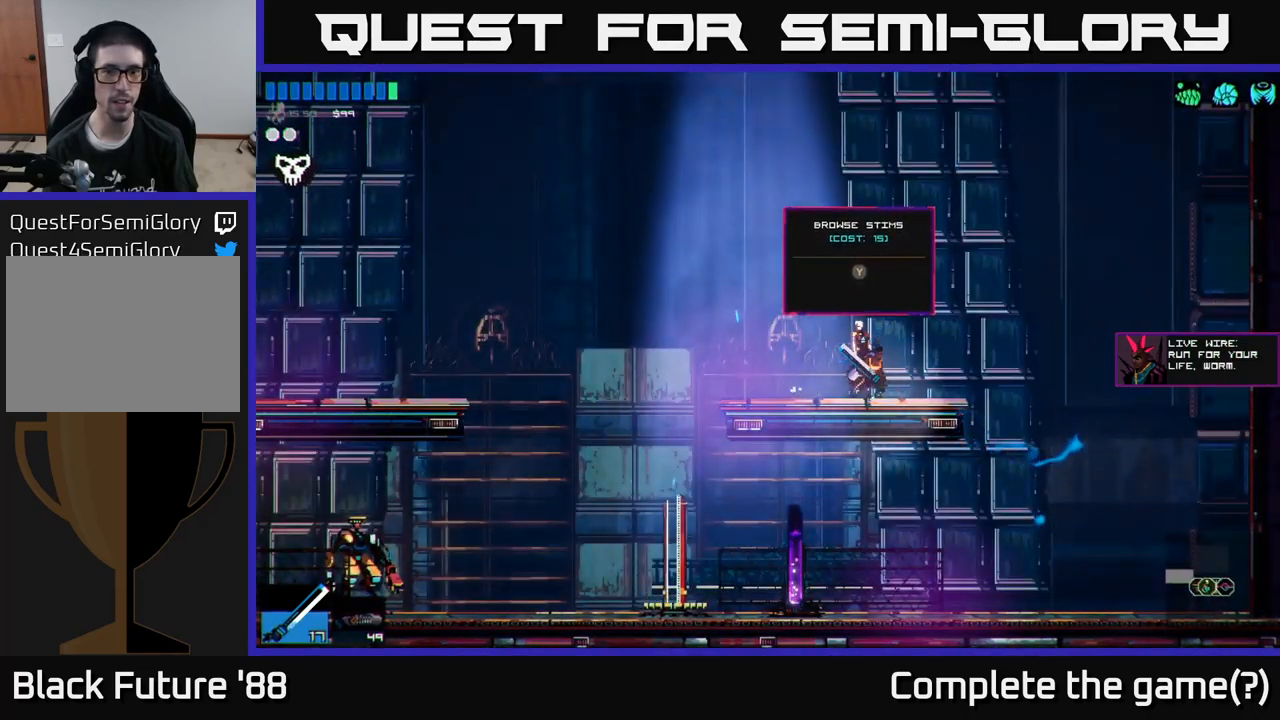
{"buttons": [], "left_stick": "center", "right_stick": "center", "events": [[83, "Y", "up"]]}
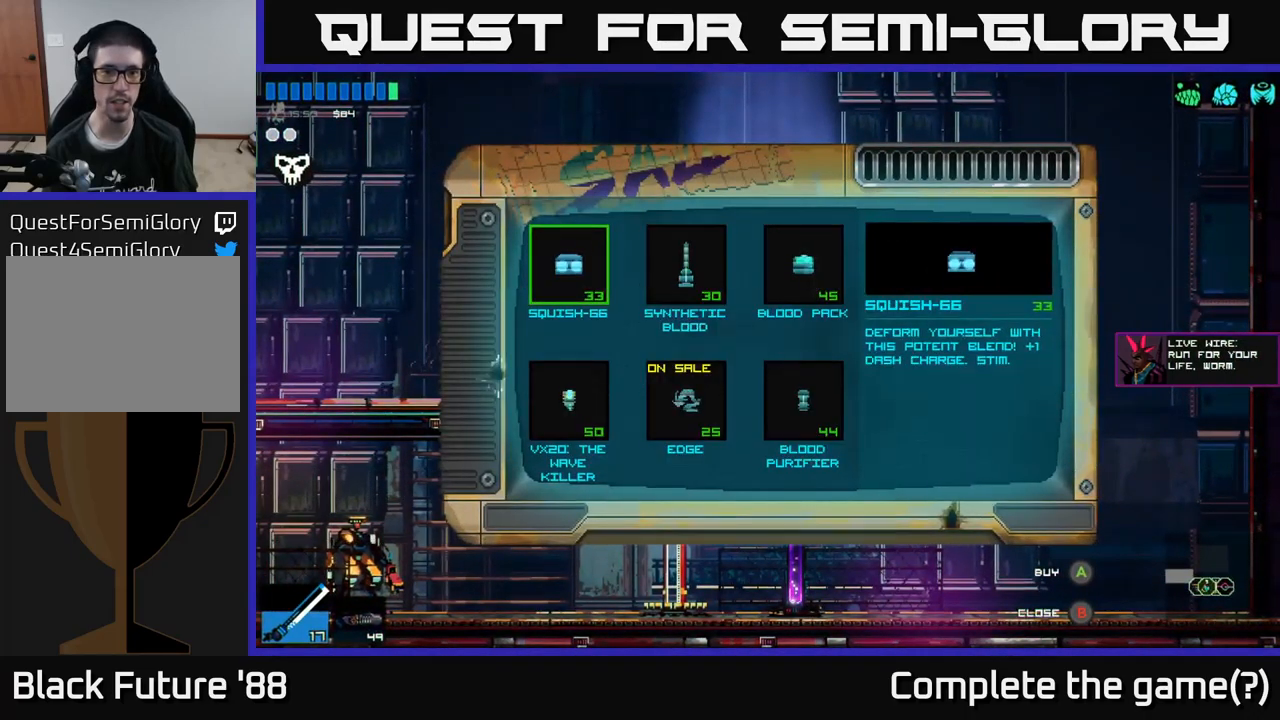
{"buttons": [], "left_stick": "right", "right_stick": "center", "events": [[200, "left_stick", "right"], [333, "left_stick", "center"], [433, "left_stick", "right"]]}
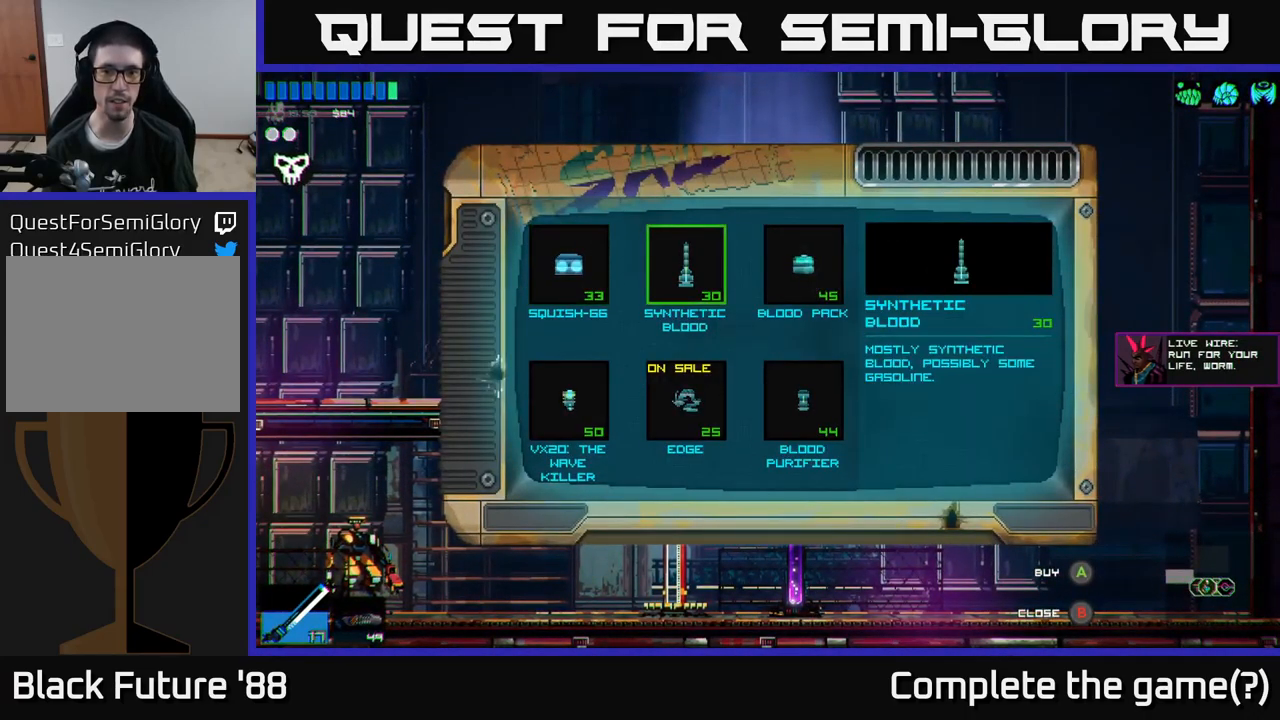
{"buttons": [], "left_stick": "center", "right_stick": "center", "events": [[50, "left_stick", "center"]]}
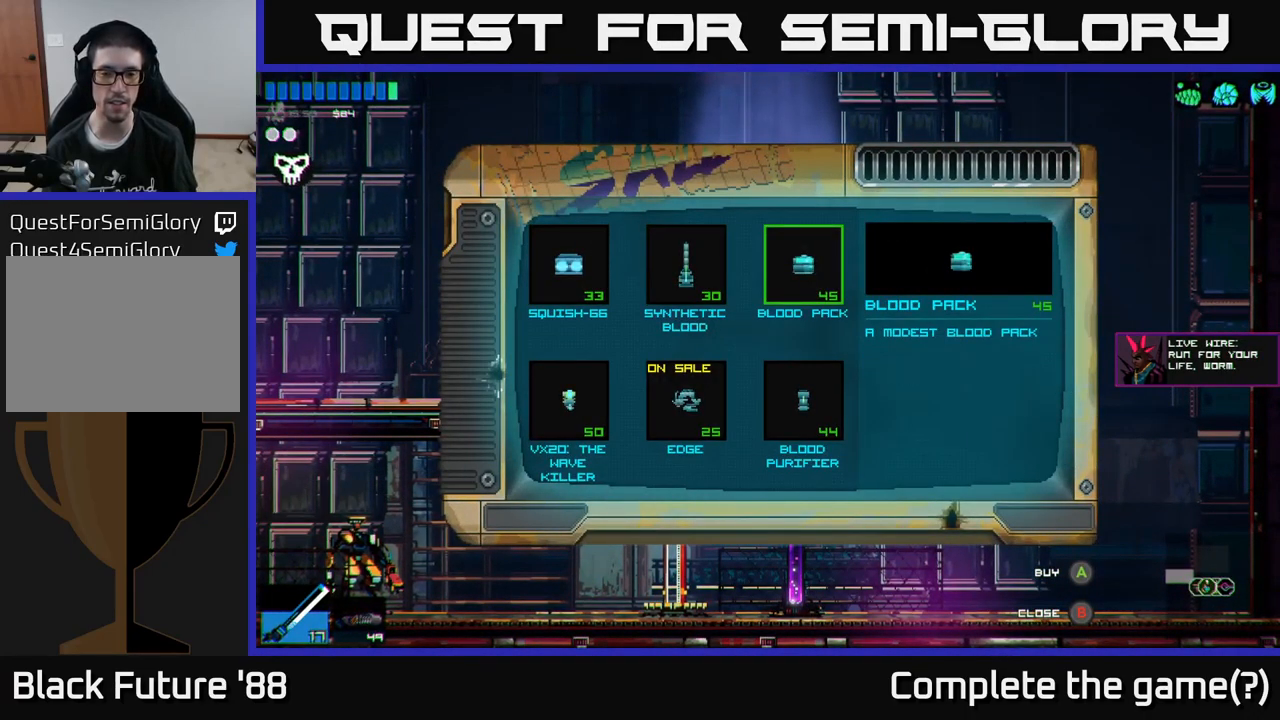
{"buttons": [], "left_stick": "center", "right_stick": "center", "events": []}
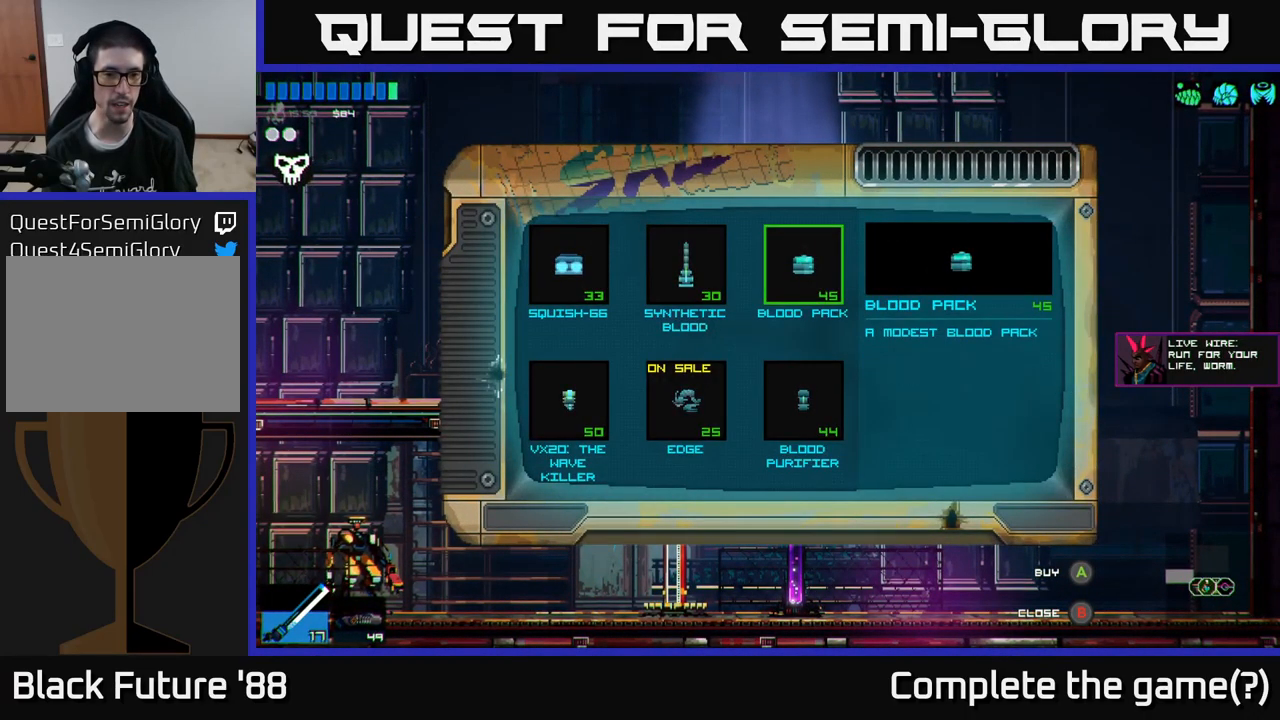
{"buttons": [], "left_stick": "left", "right_stick": "center", "events": [[167, "left_stick", "down"], [367, "left_stick", "center"], [450, "left_stick", "left"]]}
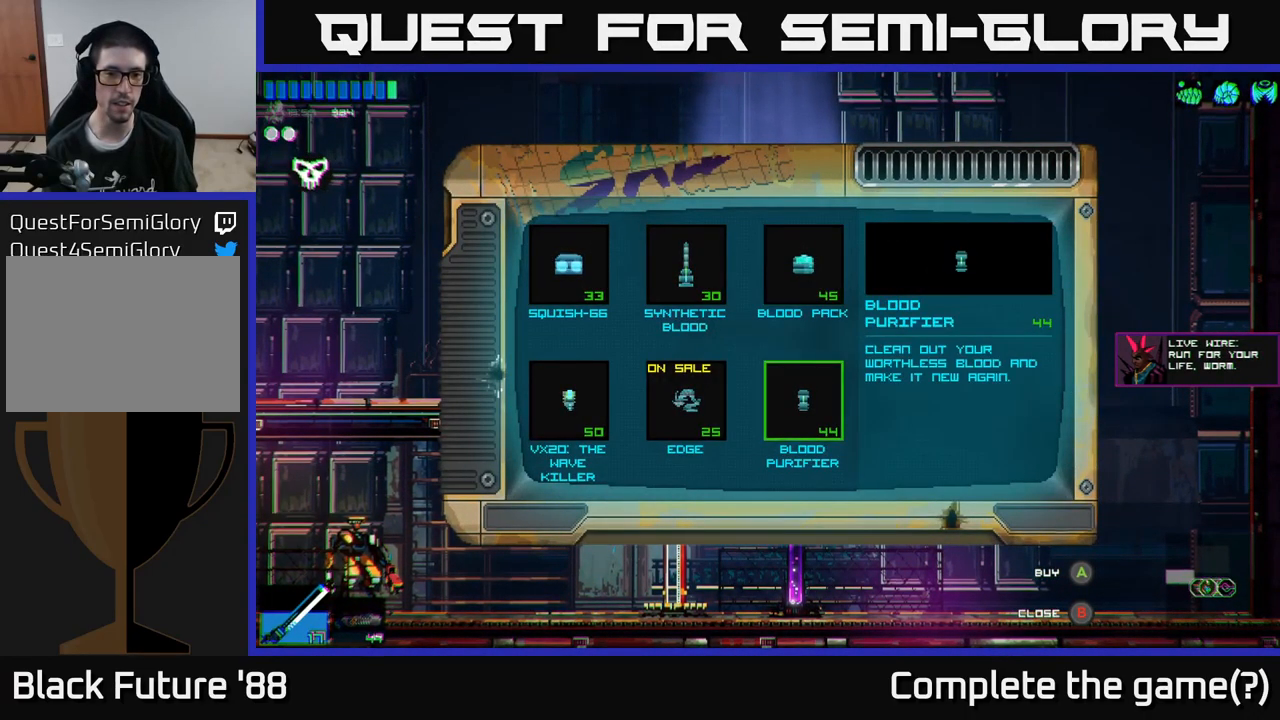
{"buttons": [], "left_stick": "center", "right_stick": "center", "events": [[100, "left_stick", "center"]]}
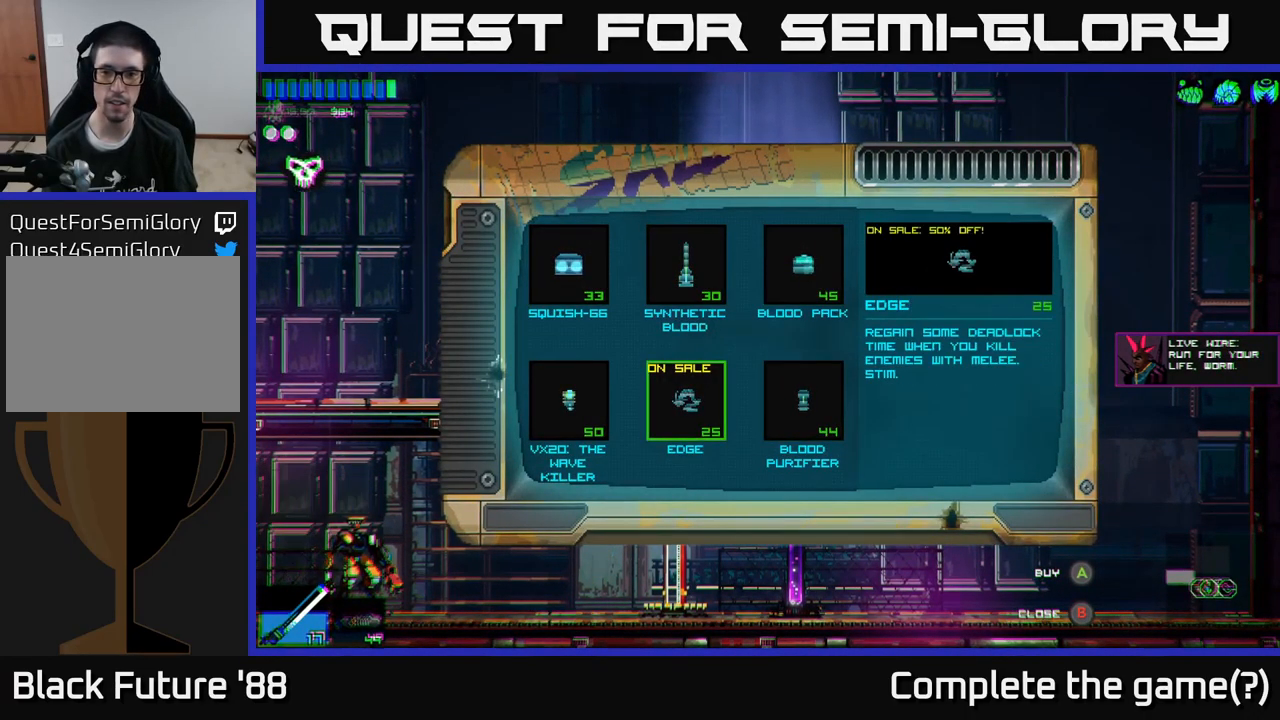
{"buttons": [], "left_stick": "center", "right_stick": "center", "events": []}
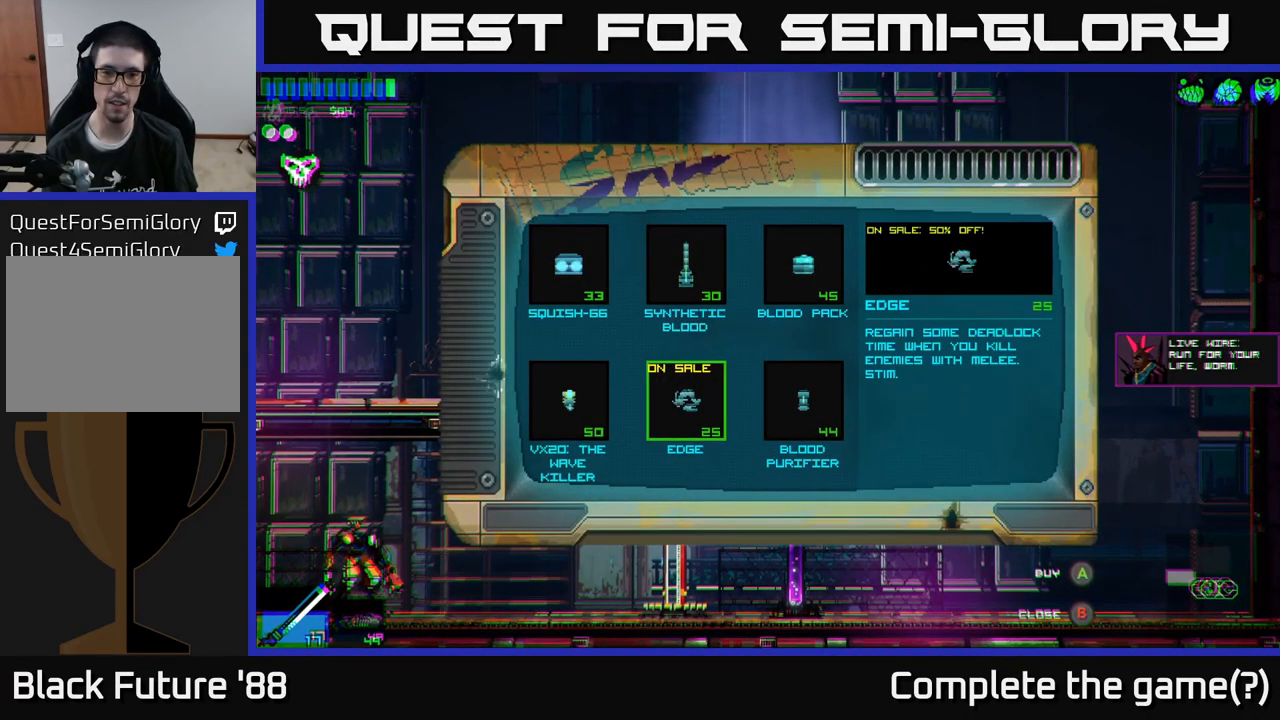
{"buttons": [], "left_stick": "left", "right_stick": "center", "events": [[183, "left_stick", "right"], [333, "left_stick", "center"], [400, "left_stick", "left"]]}
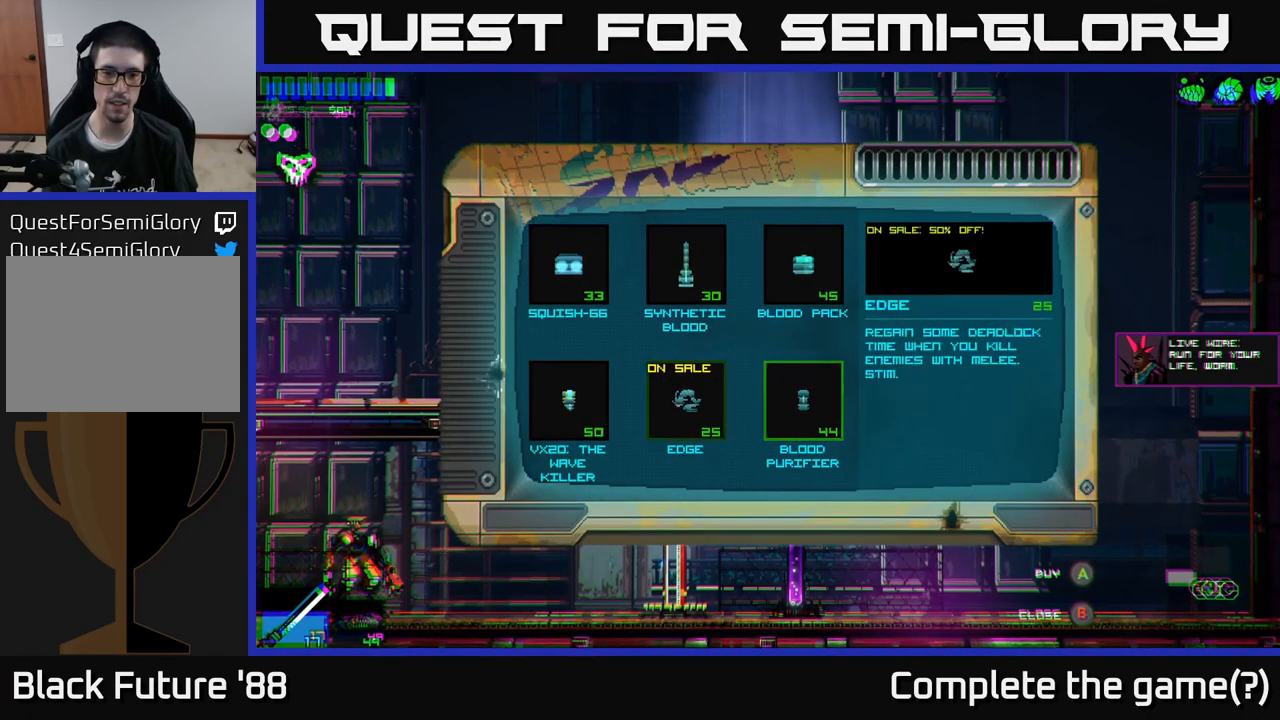
{"buttons": [], "left_stick": "center", "right_stick": "center", "events": [[50, "left_stick", "center"]]}
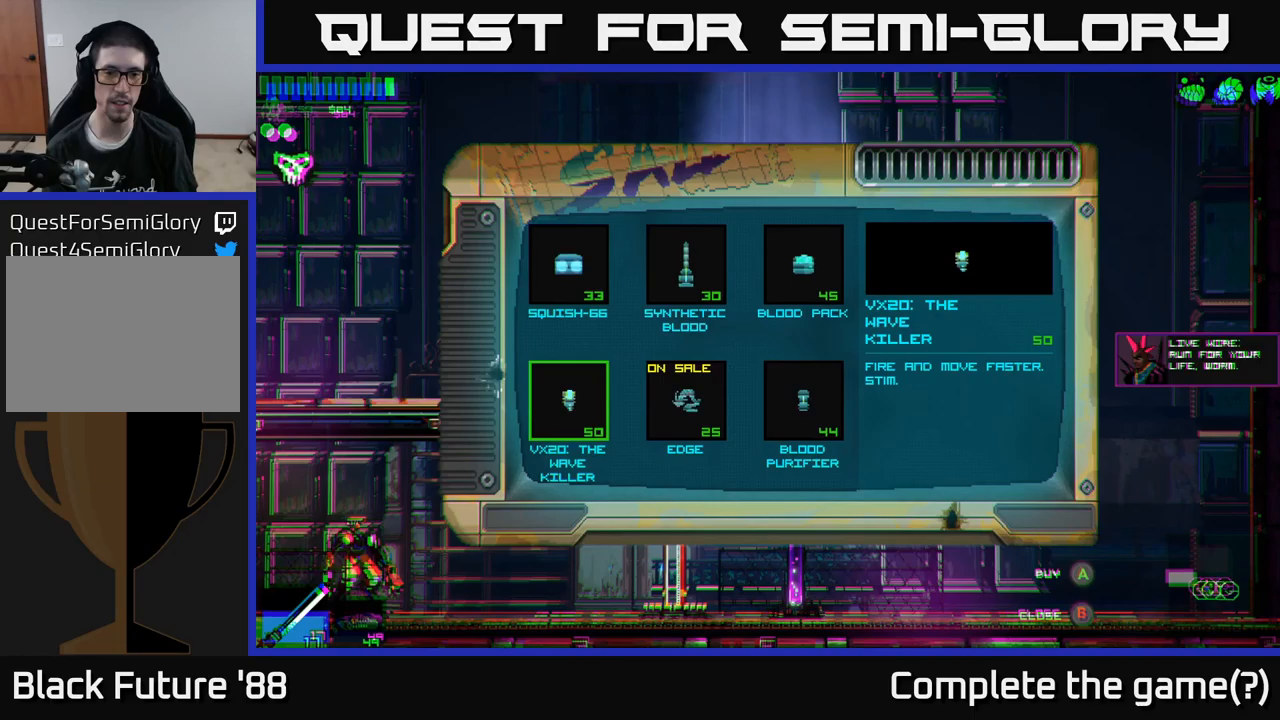
{"buttons": [], "left_stick": "center", "right_stick": "center", "events": [[50, "left_stick", "right"], [184, "left_stick", "center"]]}
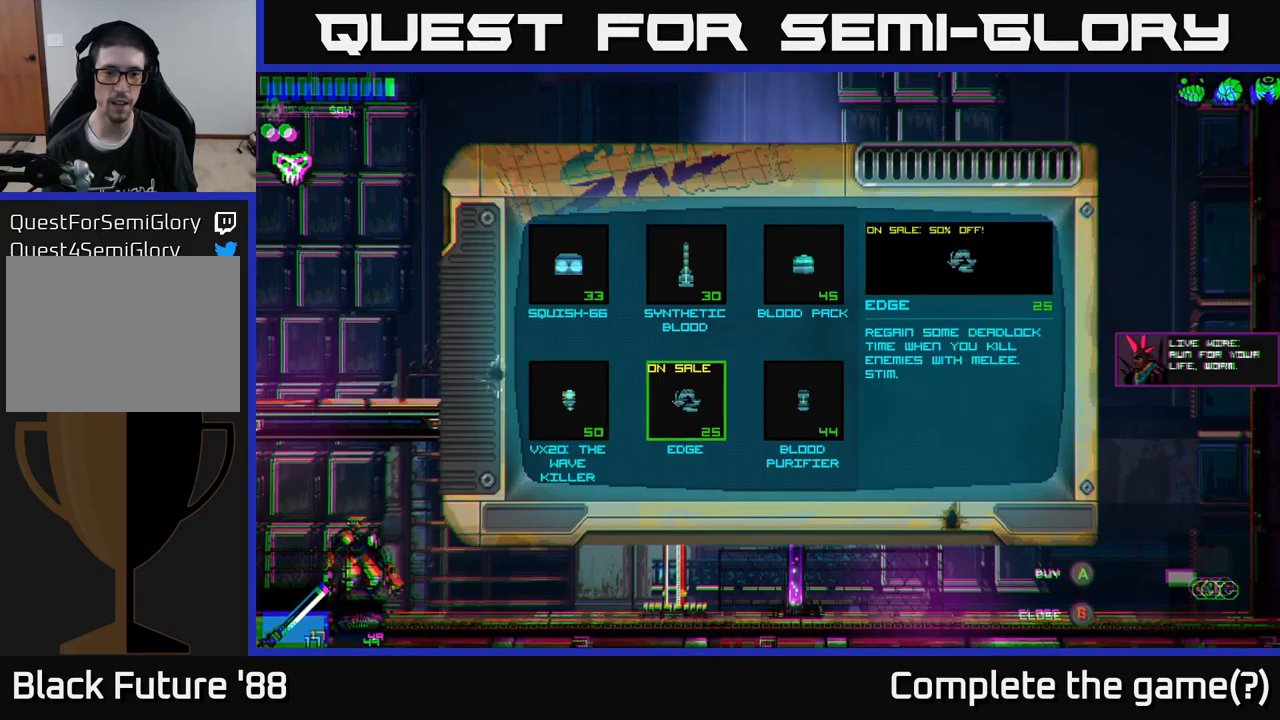
{"buttons": ["A"], "left_stick": "center", "right_stick": "center", "events": [[450, "A", "down"]]}
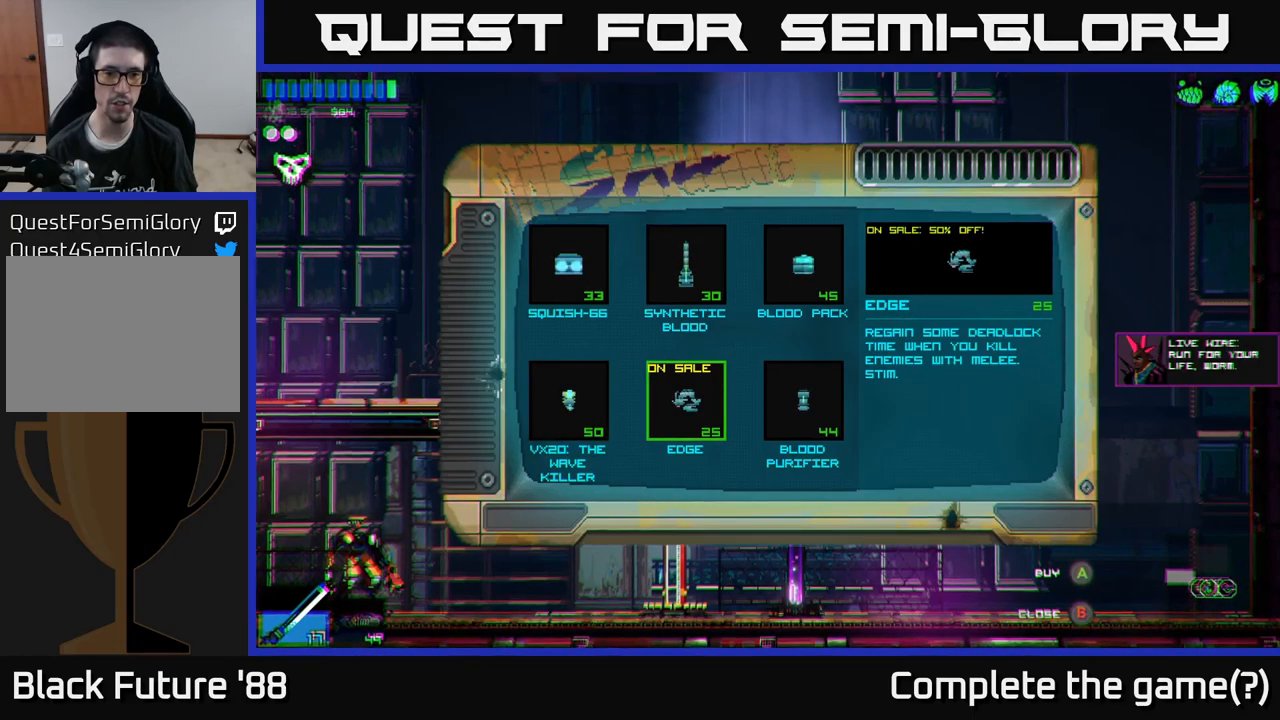
{"buttons": [], "left_stick": "center", "right_stick": "center", "events": [[17, "A", "up"]]}
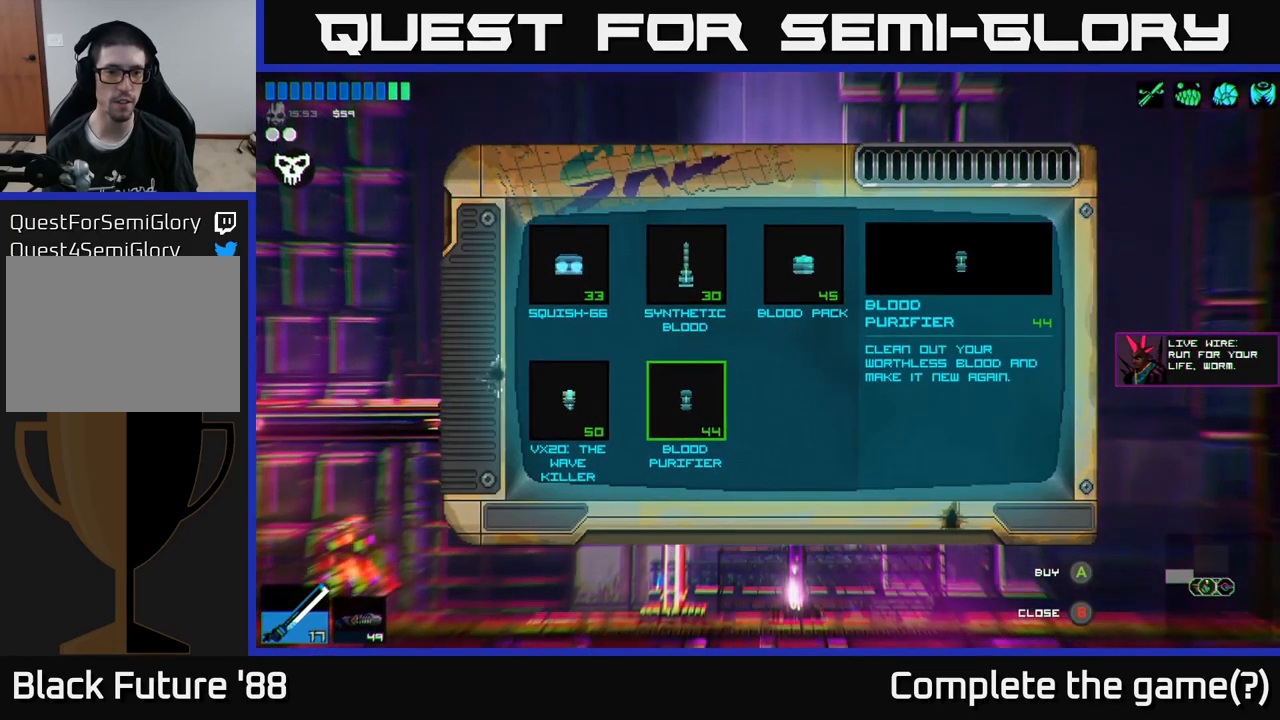
{"buttons": [], "left_stick": "center", "right_stick": "center", "events": [[50, "left_stick", "left"], [234, "left_stick", "center"]]}
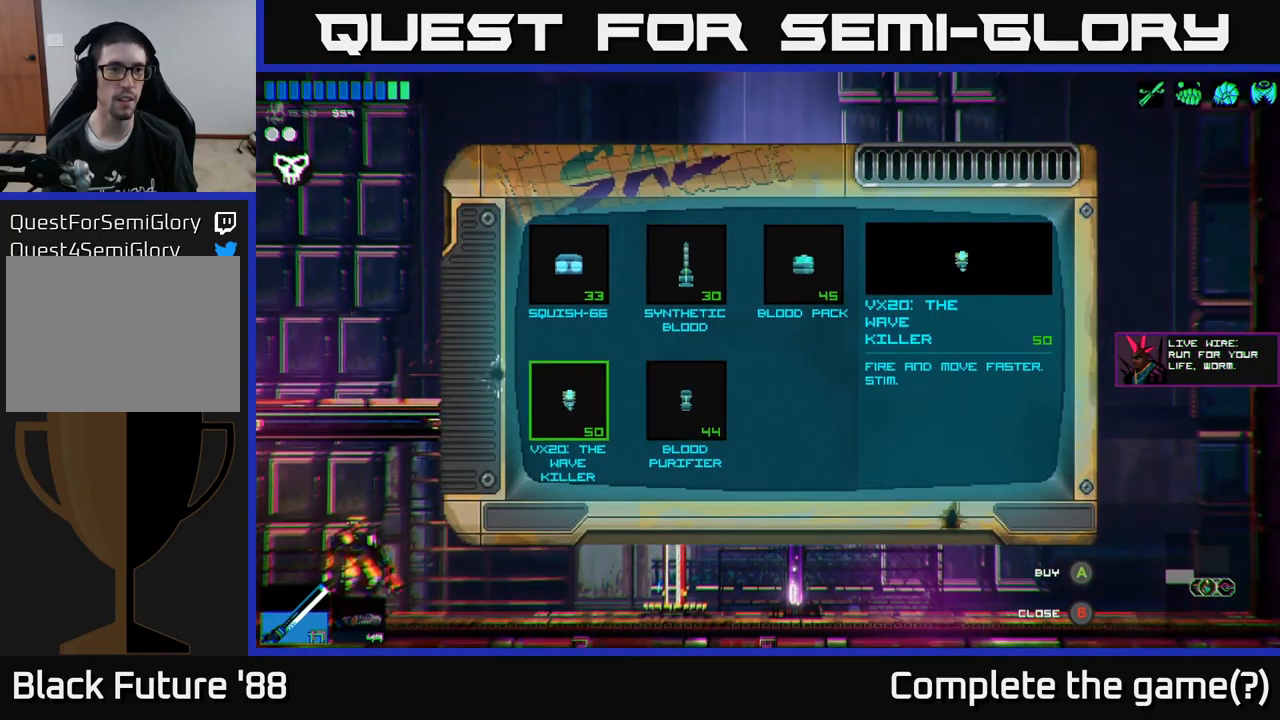
{"buttons": [], "left_stick": "center", "right_stick": "center", "events": []}
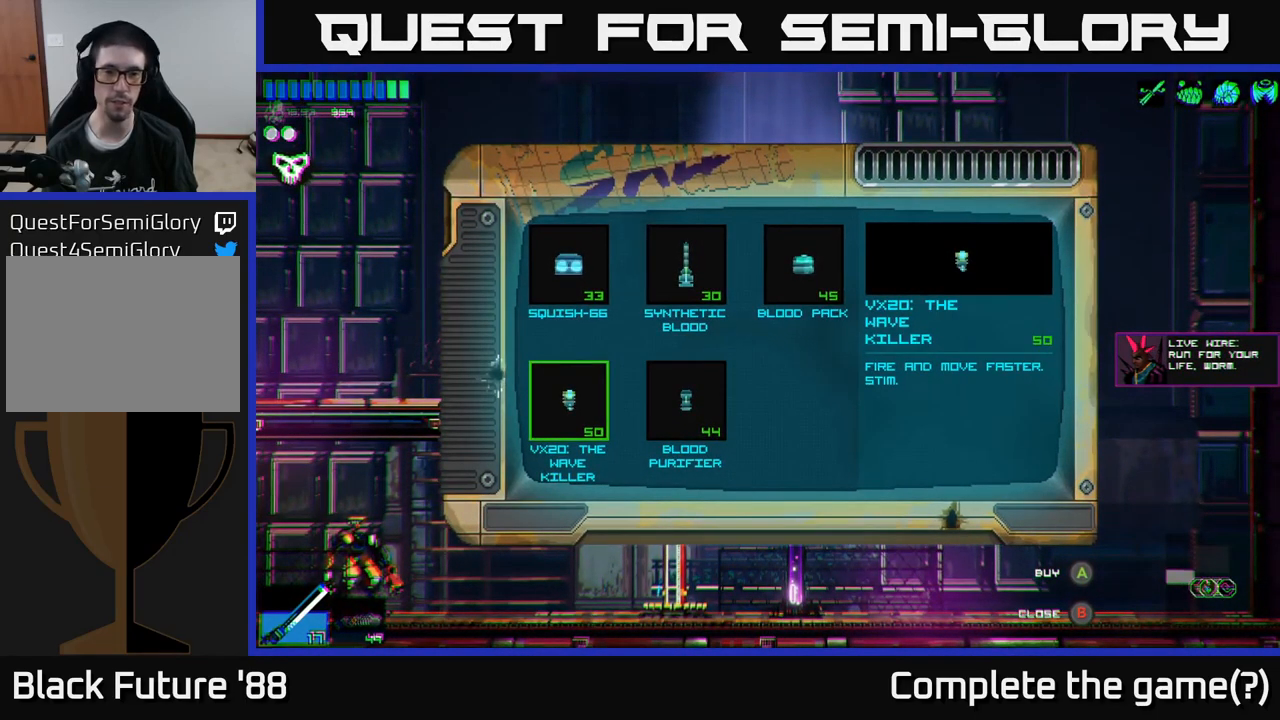
{"buttons": [], "left_stick": "center", "right_stick": "center", "events": []}
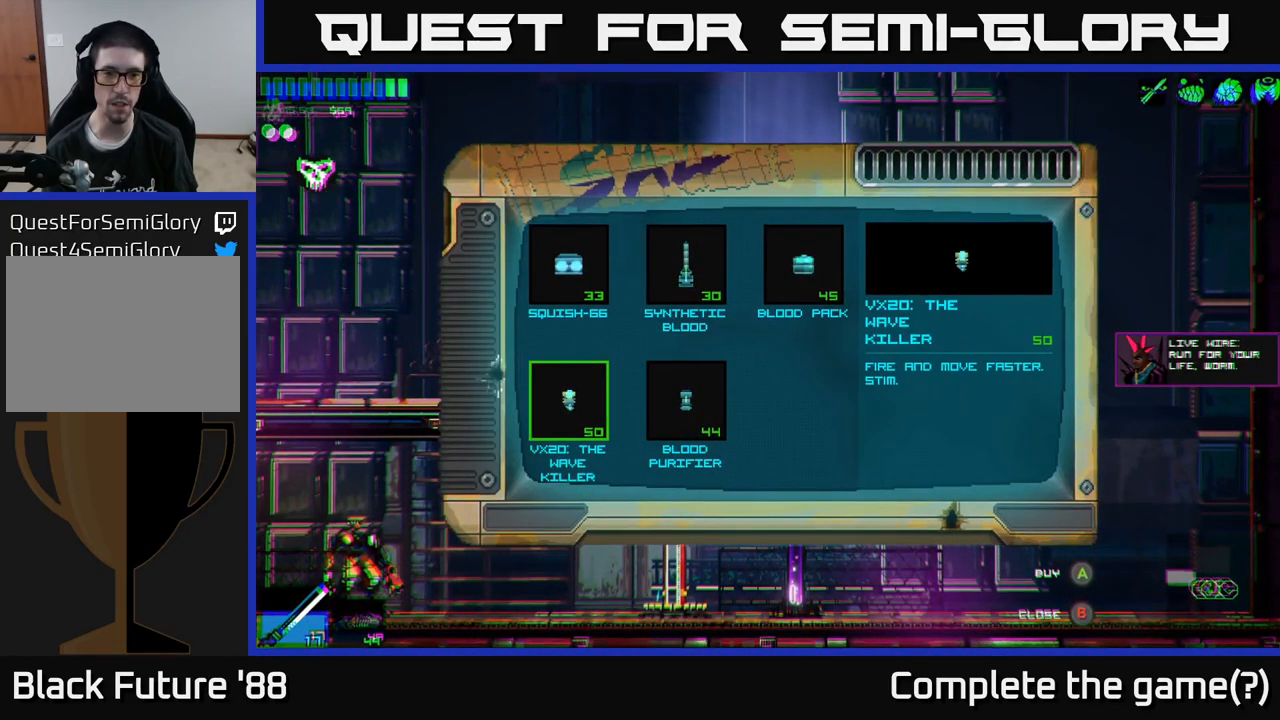
{"buttons": [], "left_stick": "center", "right_stick": "center", "events": [[50, "left_stick", "up"], [217, "left_stick", "center"]]}
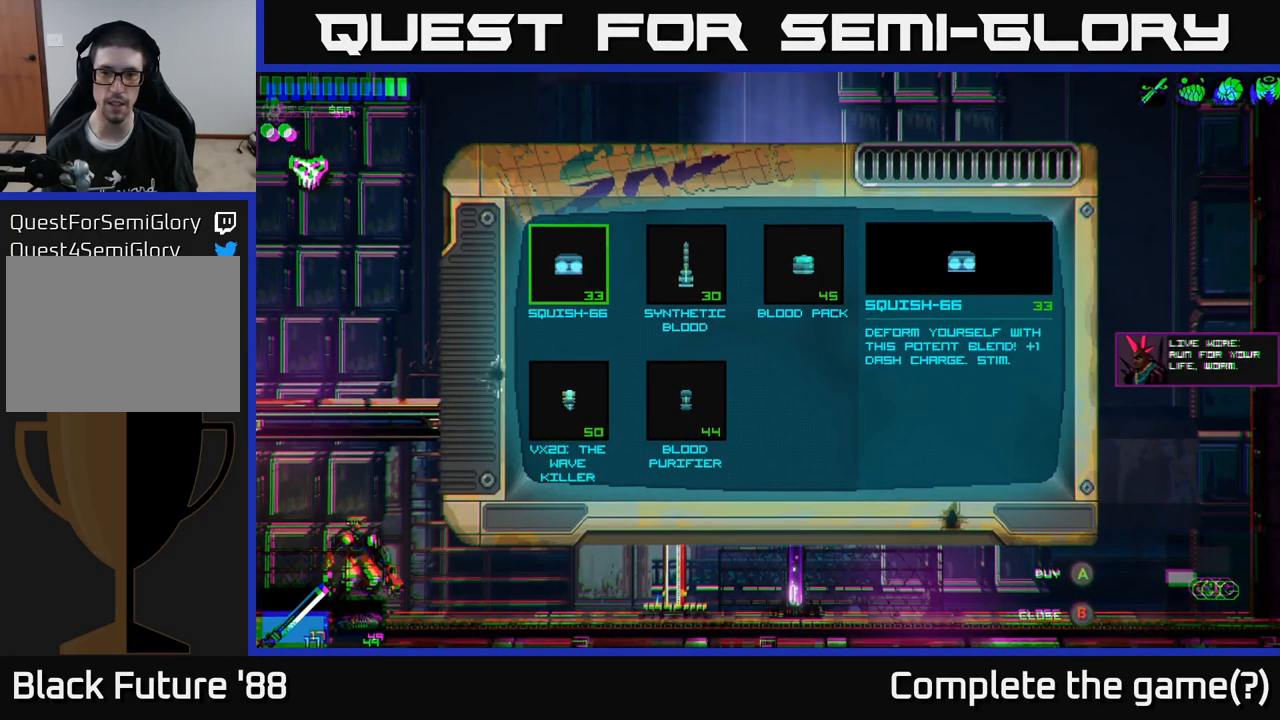
{"buttons": [], "left_stick": "center", "right_stick": "center", "events": []}